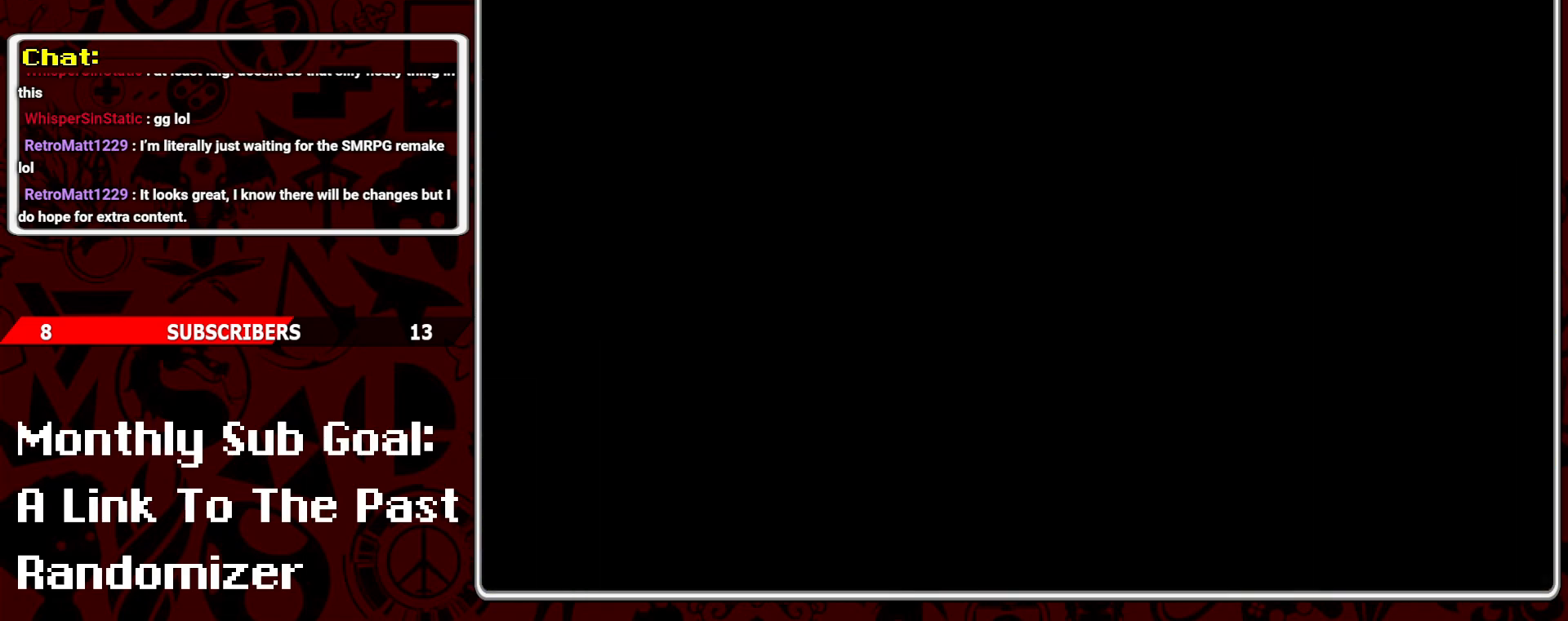
Gameplay with a controller (Nintendo layout); each line is a JSON object with the inputs held at the frame after it. "events" lists button and stick changes between this image and that frame as [ms after this image, input, new state], when the widget could be followed in between. Not read: L3 R3.
{"buttons": [], "events": []}
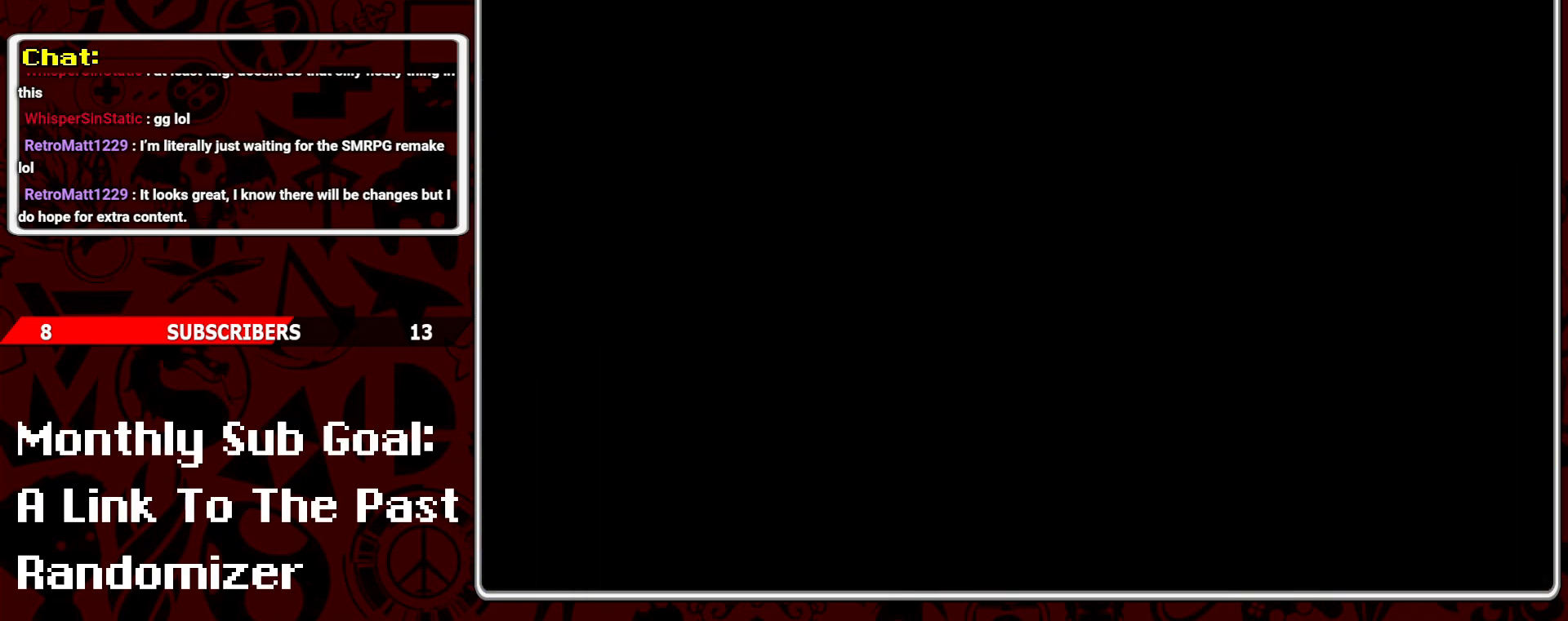
{"buttons": [], "events": []}
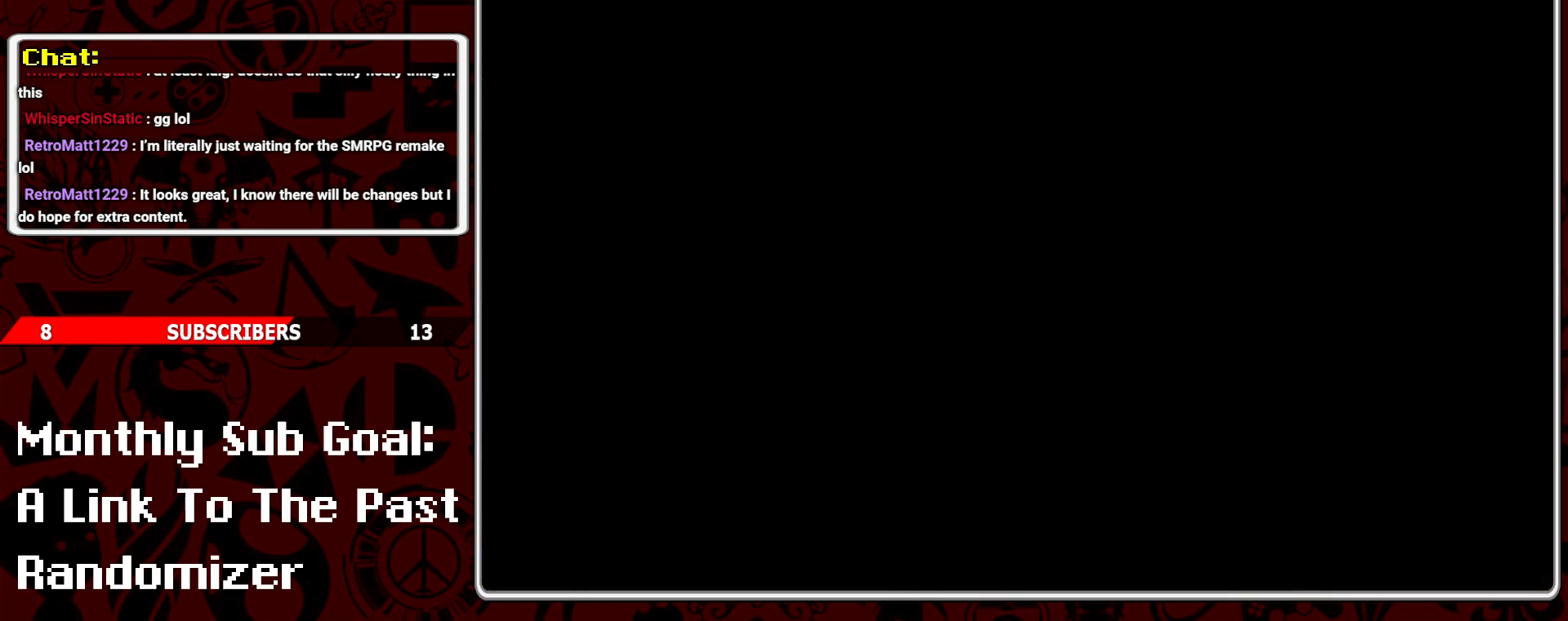
{"buttons": [], "events": []}
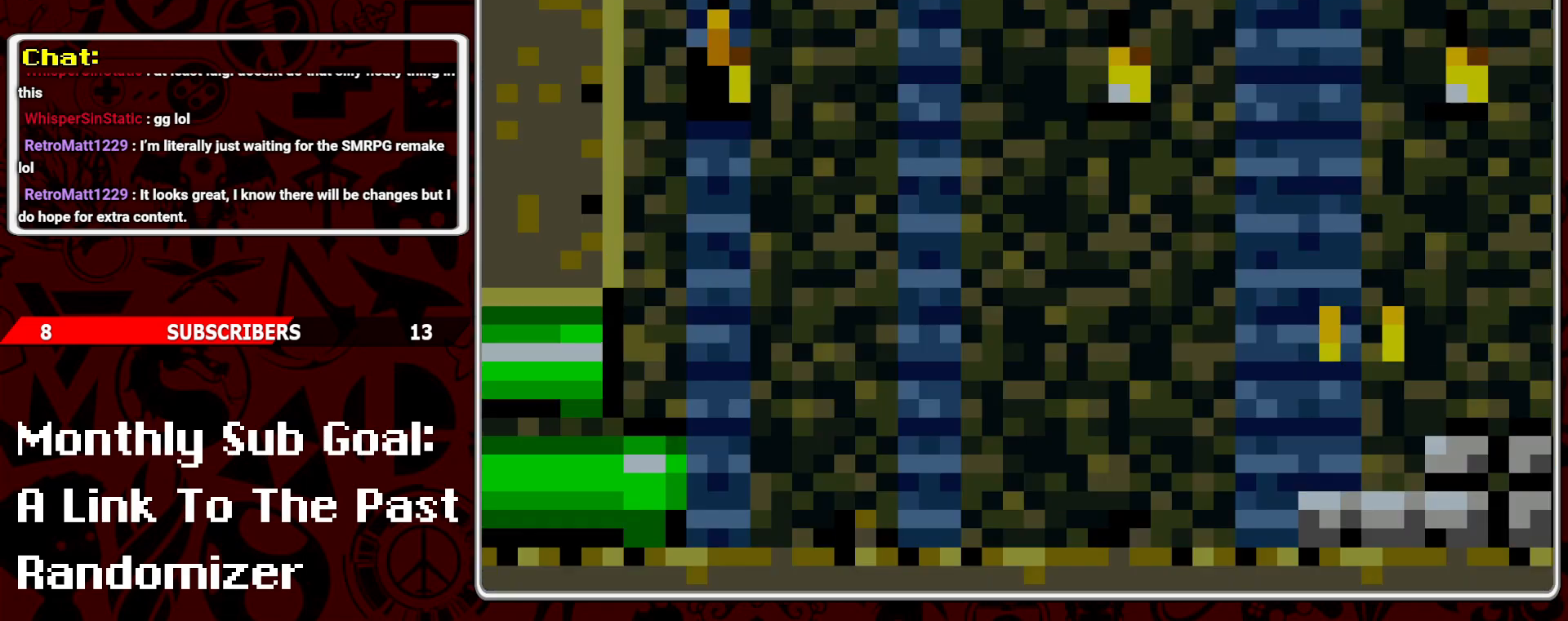
{"buttons": ["Y", "DPAD_RIGHT"], "events": [[17, "Y", "down"], [400, "DPAD_RIGHT", "down"]]}
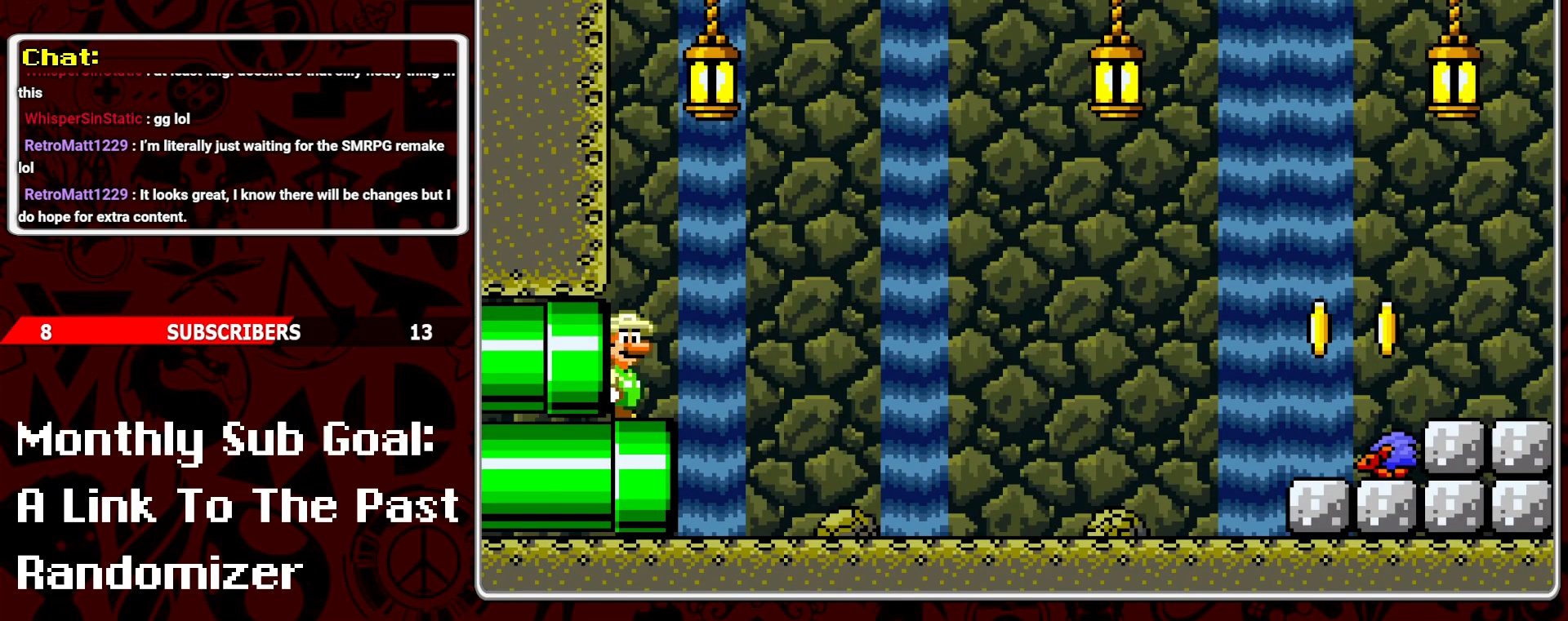
{"buttons": ["Y", "DPAD_RIGHT"], "events": [[50, "DPAD_RIGHT", "up"], [167, "DPAD_RIGHT", "down"], [333, "Y", "up"], [467, "Y", "down"]]}
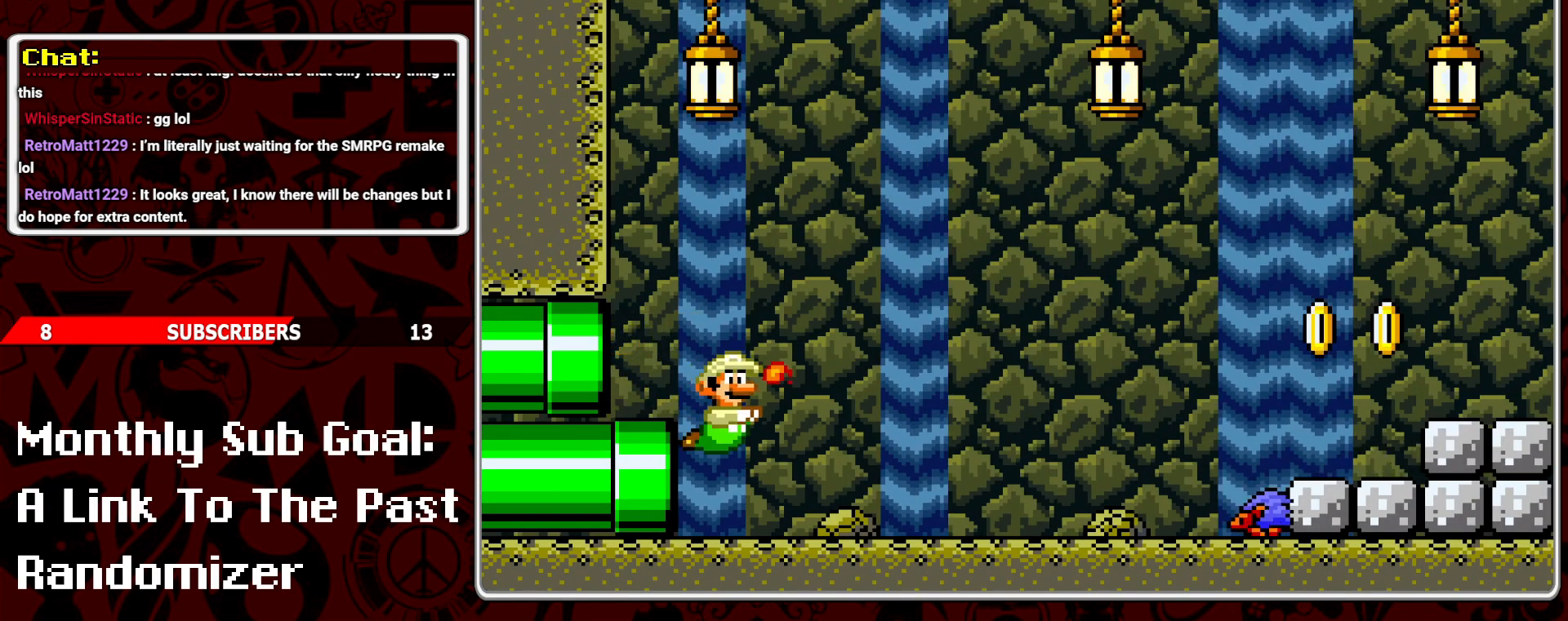
{"buttons": ["Y", "DPAD_RIGHT"], "events": [[17, "Y", "up"], [50, "DPAD_RIGHT", "up"], [150, "DPAD_LEFT", "down"], [283, "DPAD_LEFT", "up"], [383, "DPAD_RIGHT", "down"], [450, "Y", "down"]]}
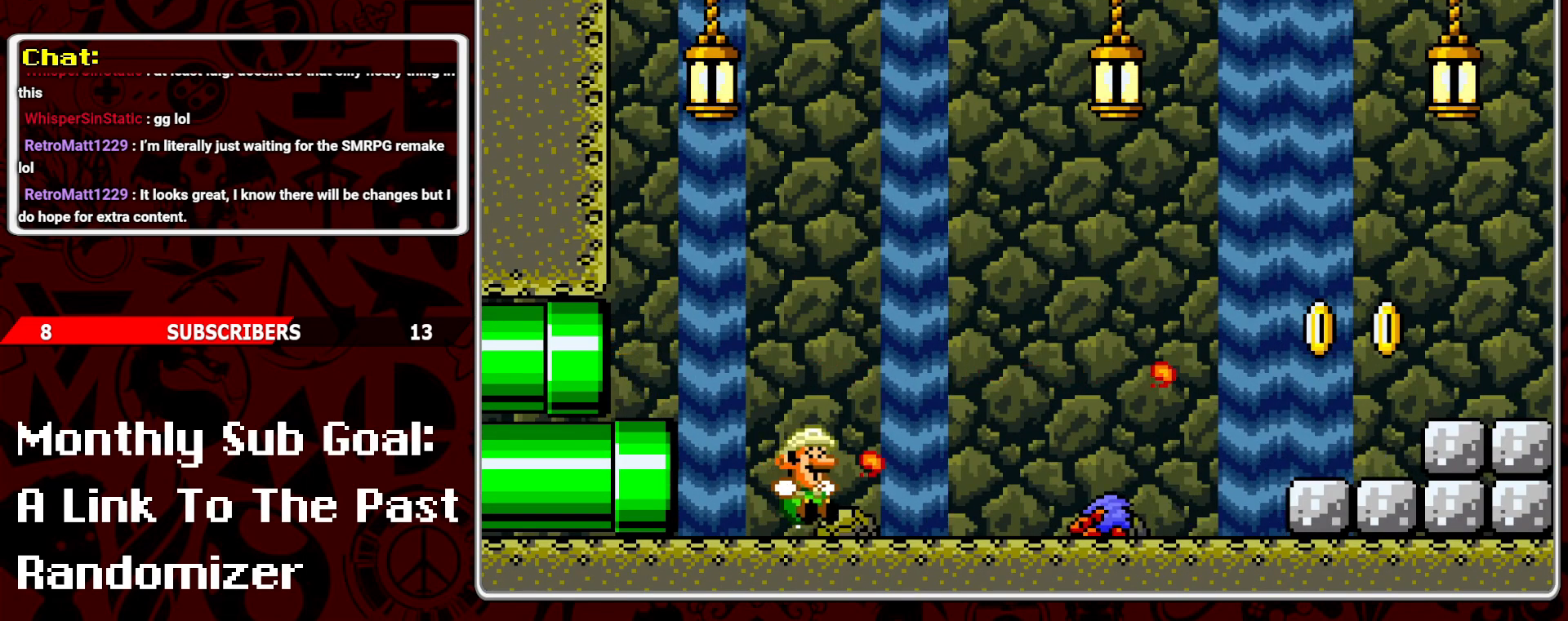
{"buttons": ["B", "Y", "DPAD_RIGHT"], "events": [[83, "B", "down"]]}
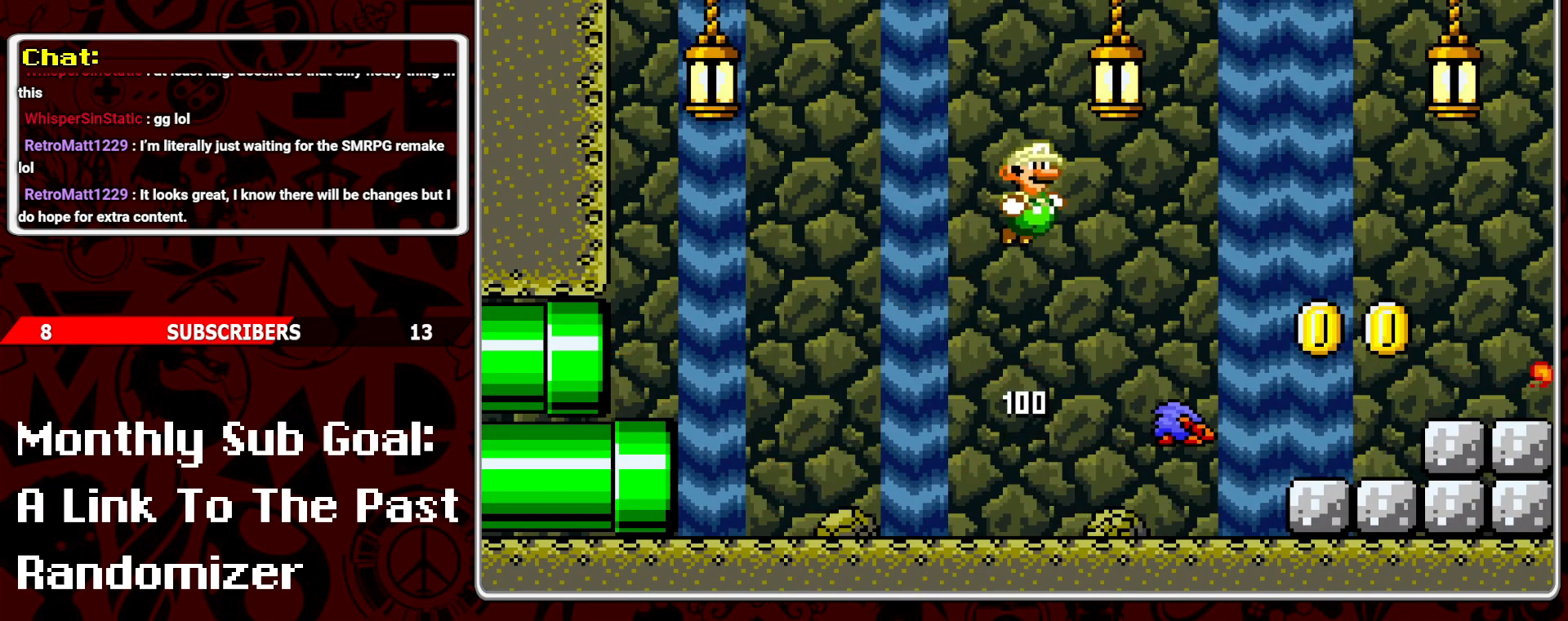
{"buttons": ["DPAD_LEFT"], "events": [[283, "DPAD_RIGHT", "up"], [317, "B", "up"], [467, "DPAD_LEFT", "down"], [483, "Y", "up"]]}
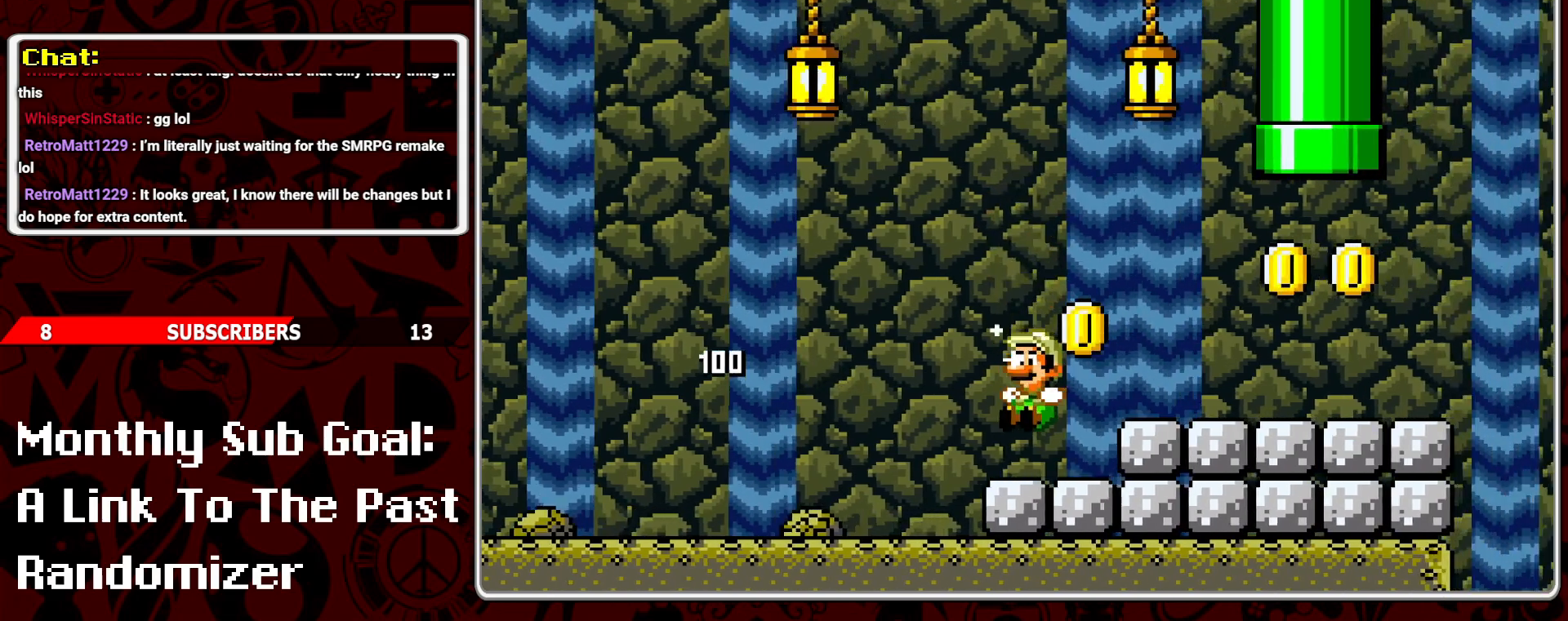
{"buttons": ["B", "DPAD_RIGHT"], "events": [[100, "DPAD_LEFT", "up"], [383, "B", "down"], [433, "DPAD_RIGHT", "down"]]}
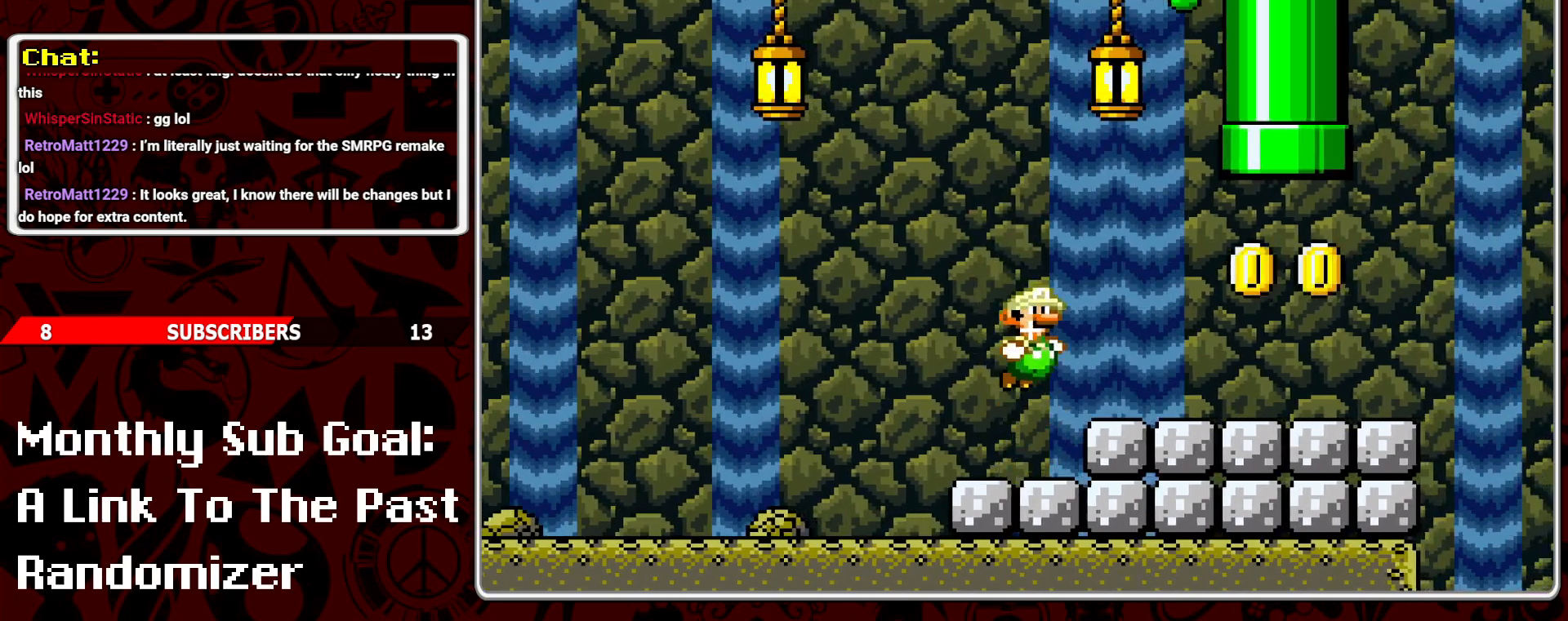
{"buttons": ["Y", "DPAD_RIGHT"], "events": [[17, "B", "up"], [83, "DPAD_RIGHT", "up"], [133, "Y", "down"], [417, "DPAD_RIGHT", "down"]]}
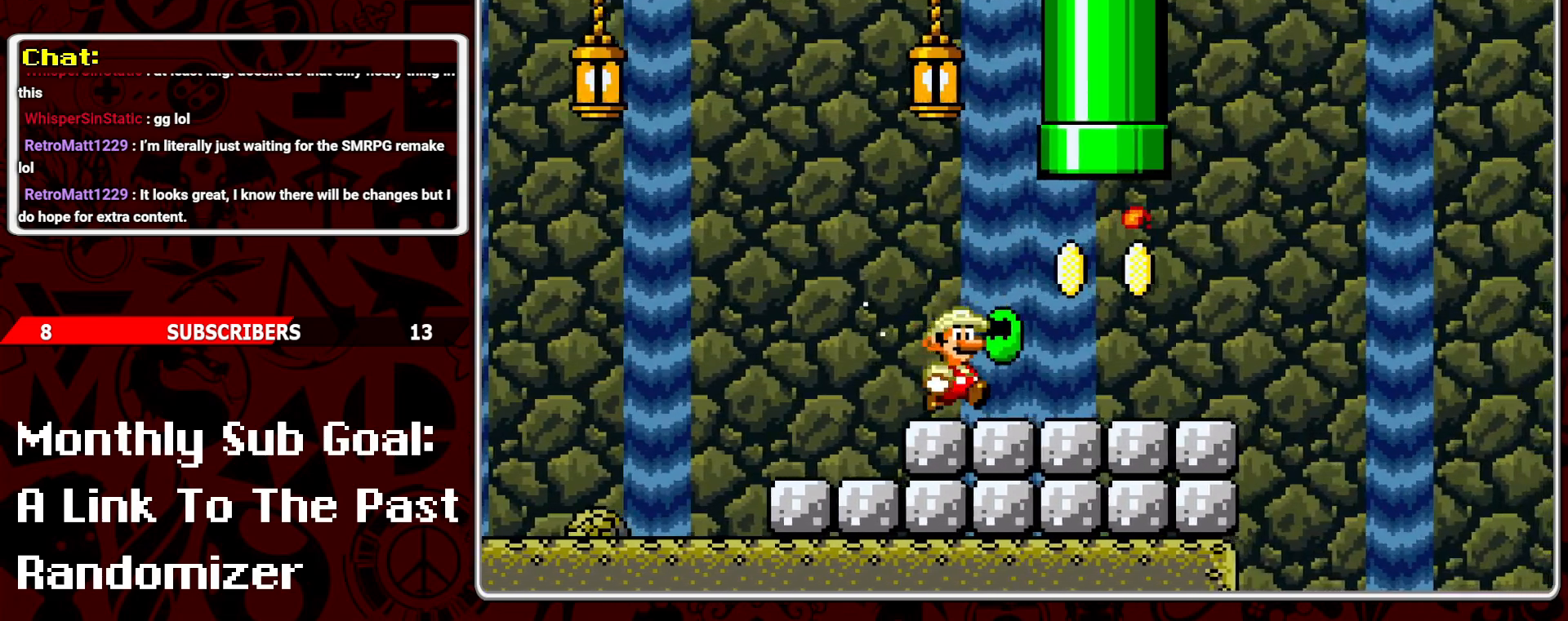
{"buttons": ["Y"], "events": [[50, "DPAD_RIGHT", "up"], [150, "DPAD_LEFT", "down"], [283, "DPAD_LEFT", "up"]]}
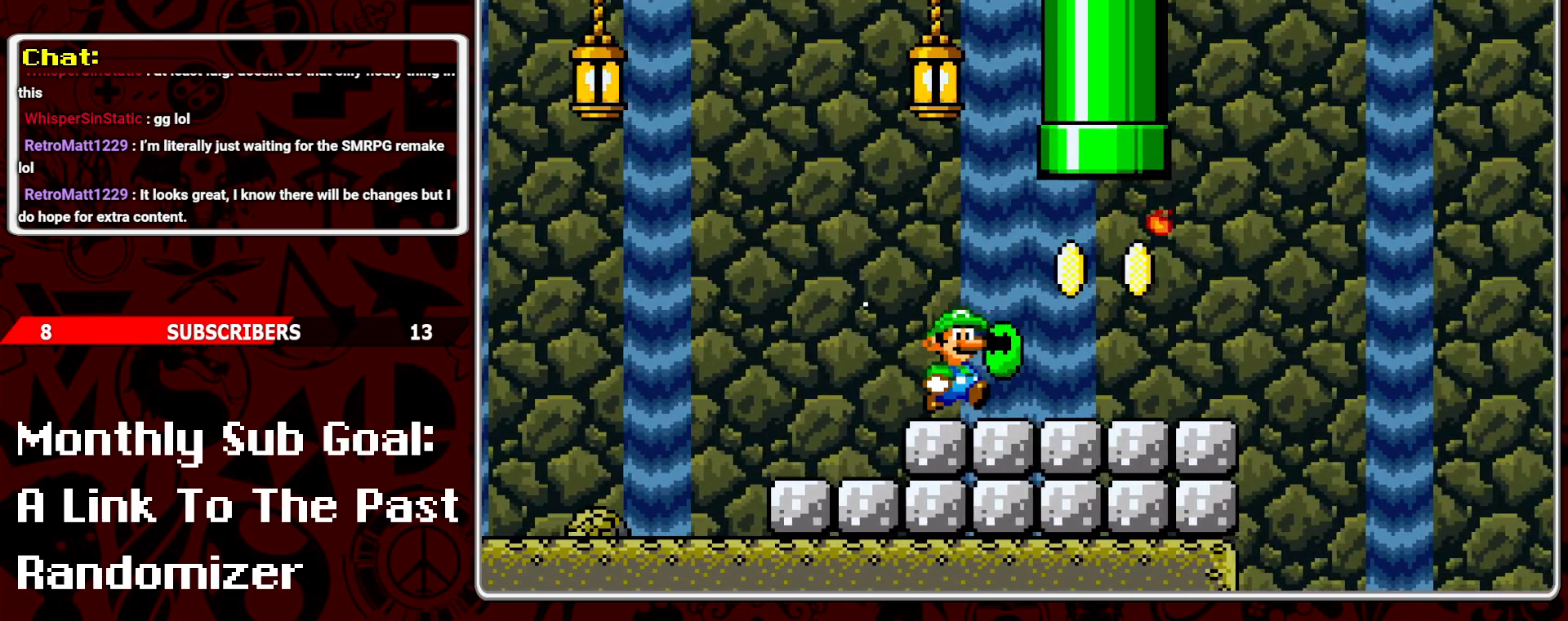
{"buttons": ["Y"], "events": [[17, "DPAD_RIGHT", "down"], [300, "DPAD_RIGHT", "up"], [350, "DPAD_LEFT", "down"], [450, "DPAD_LEFT", "up"]]}
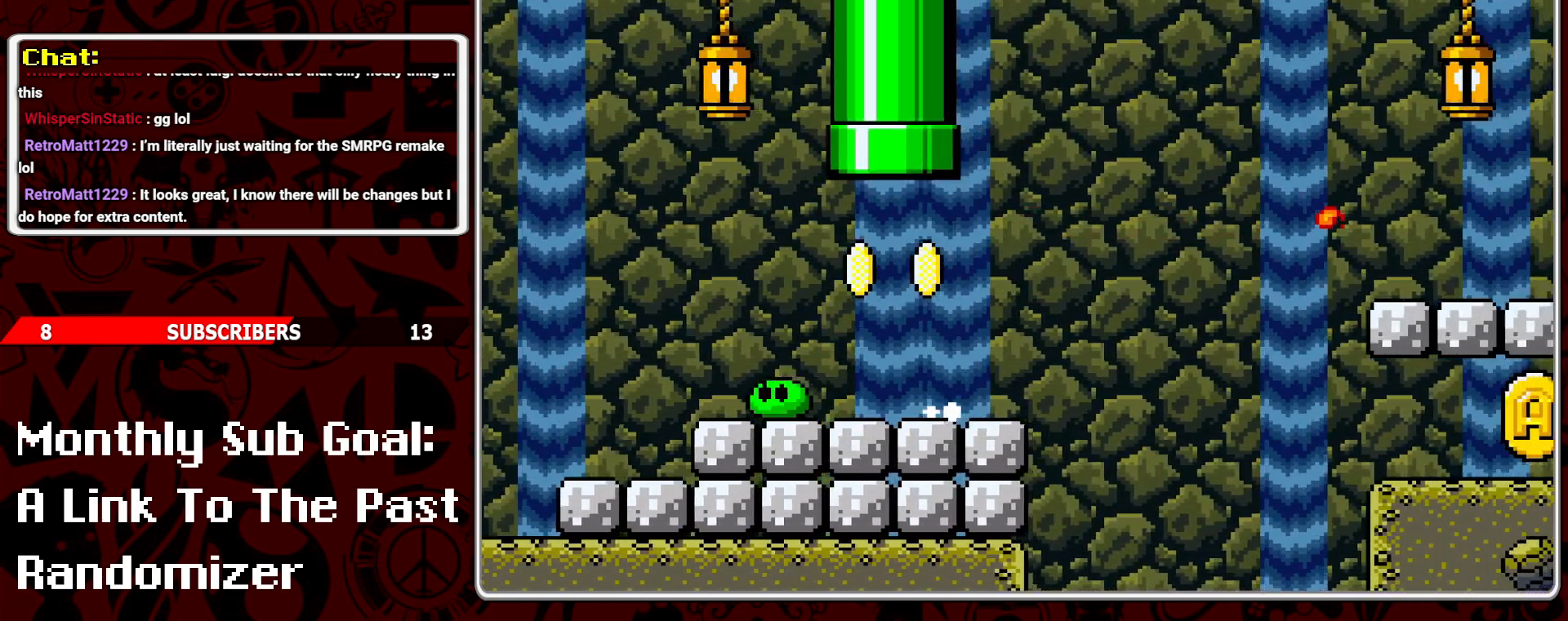
{"buttons": ["B", "Y", "DPAD_RIGHT"], "events": [[50, "DPAD_RIGHT", "down"], [267, "B", "down"]]}
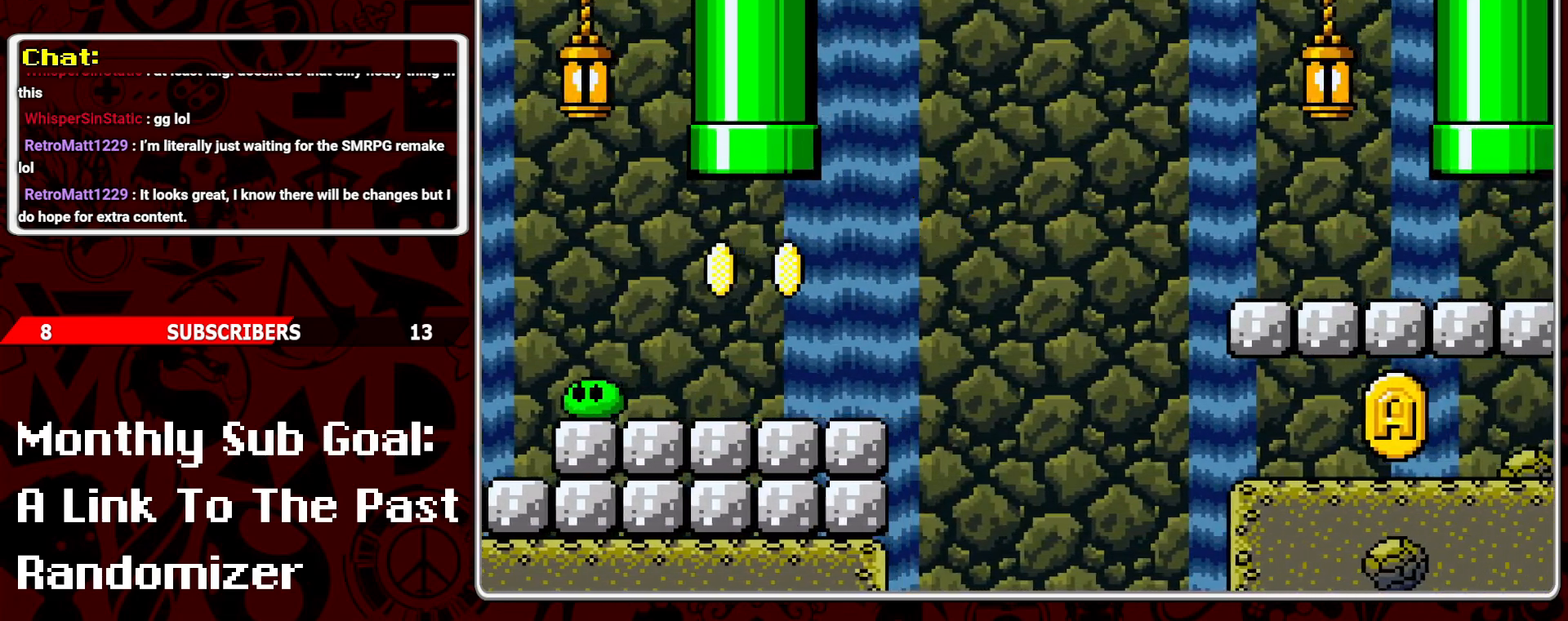
{"buttons": ["Y"], "events": [[233, "B", "up"], [400, "DPAD_RIGHT", "up"]]}
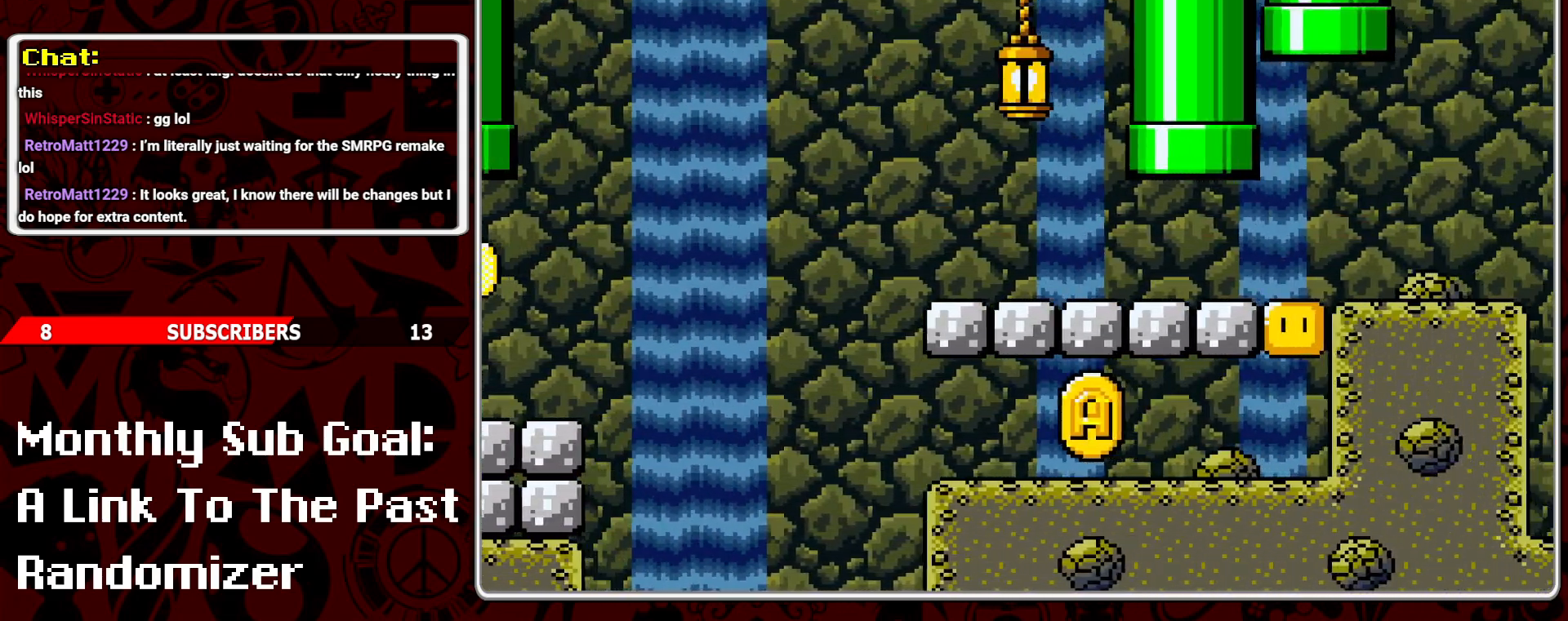
{"buttons": ["Y"], "events": [[17, "DPAD_LEFT", "down"], [117, "DPAD_LEFT", "up"]]}
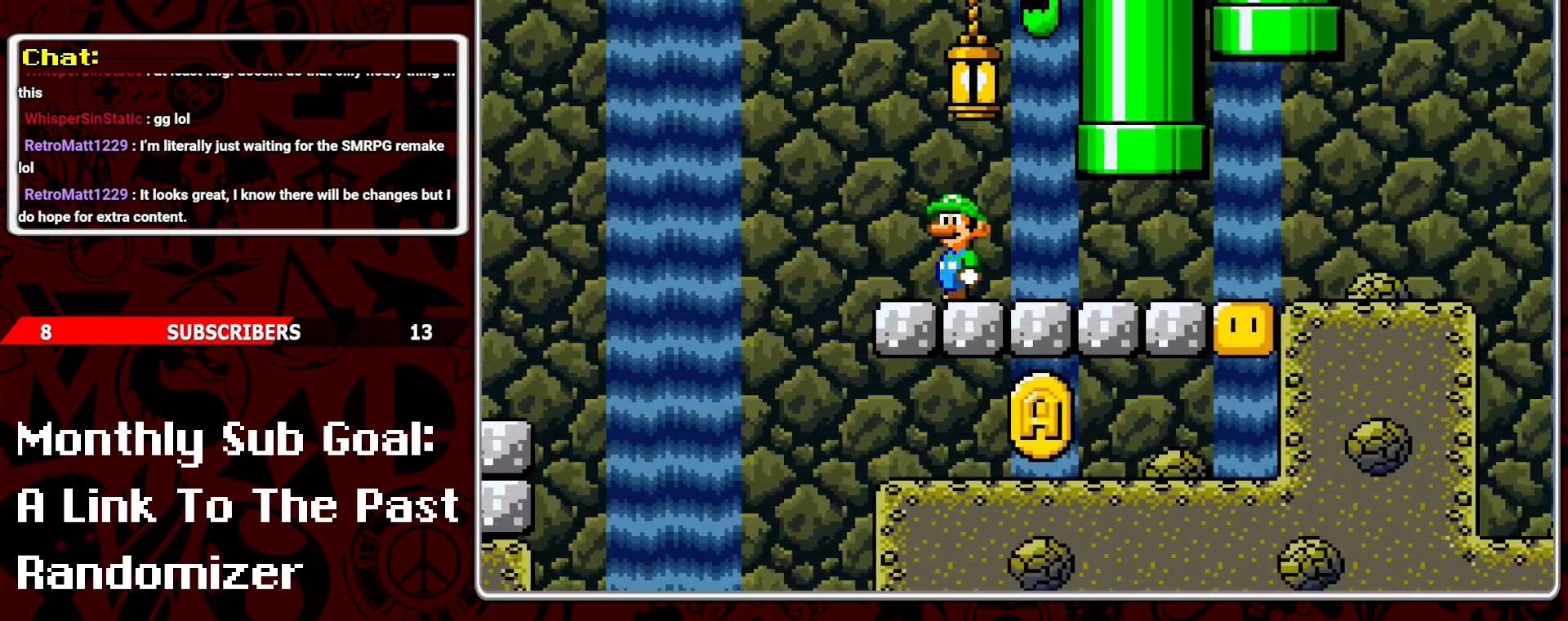
{"buttons": ["Y"], "events": []}
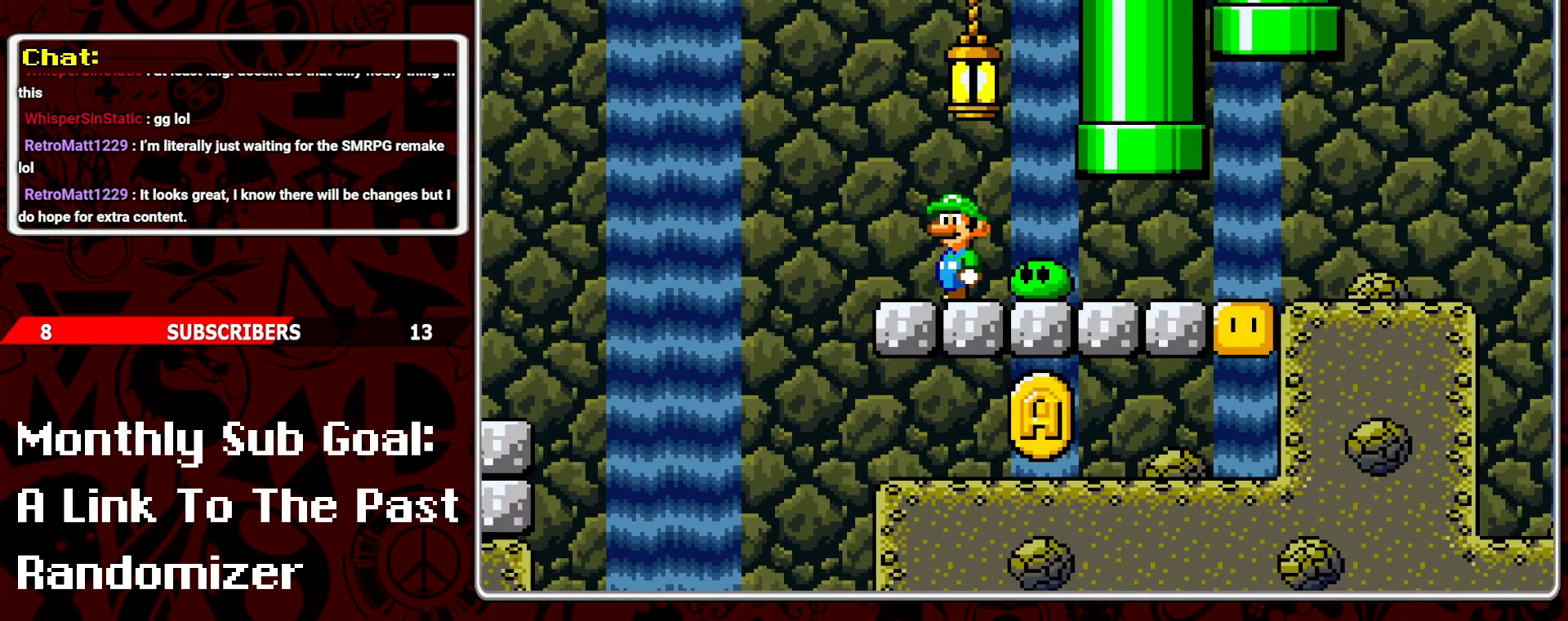
{"buttons": ["A", "Y"], "events": [[367, "A", "down"]]}
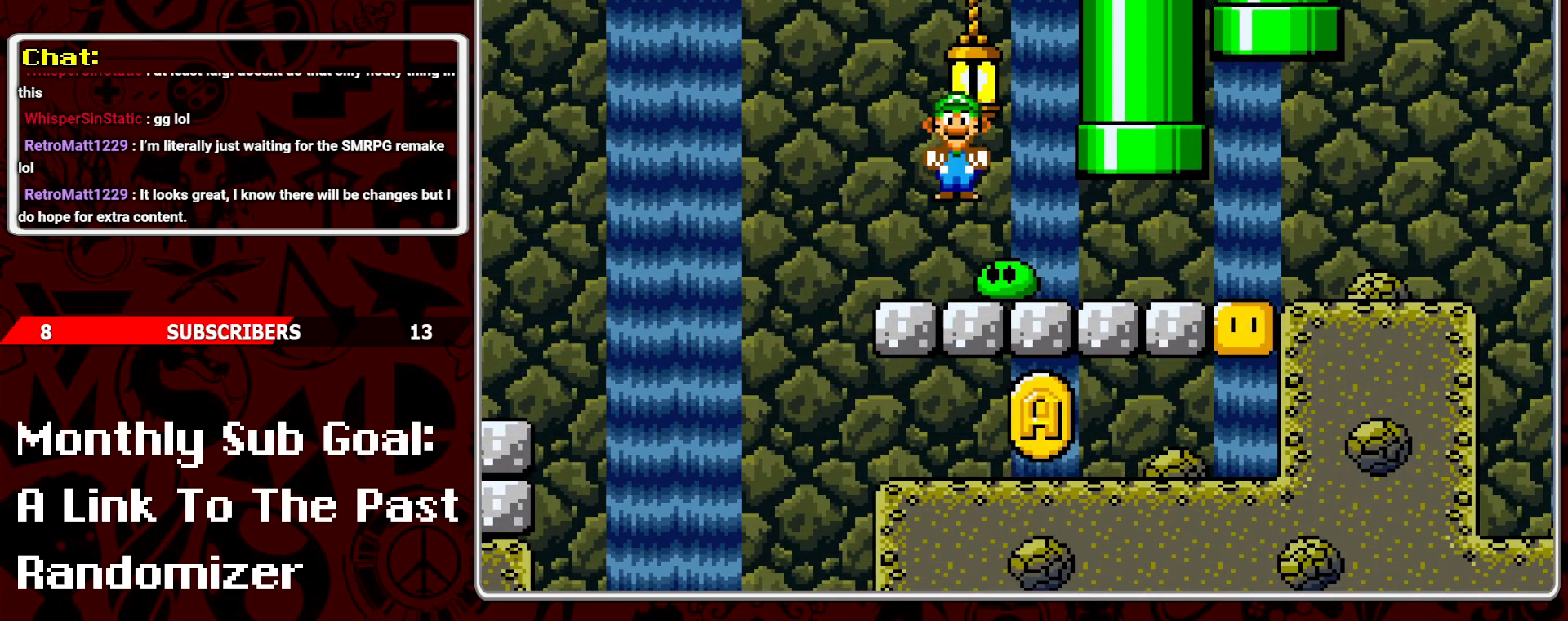
{"buttons": ["Y"], "events": [[67, "A", "up"]]}
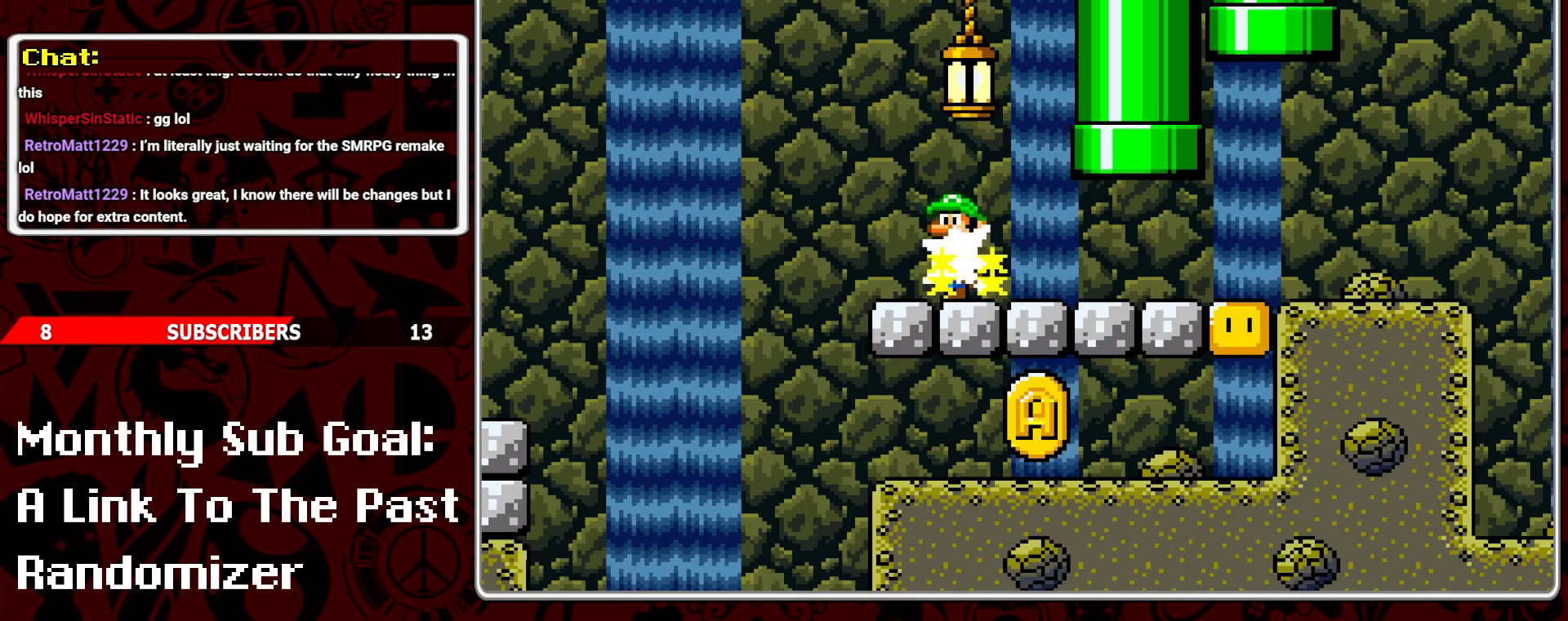
{"buttons": ["Y", "DPAD_RIGHT"], "events": [[17, "DPAD_RIGHT", "down"]]}
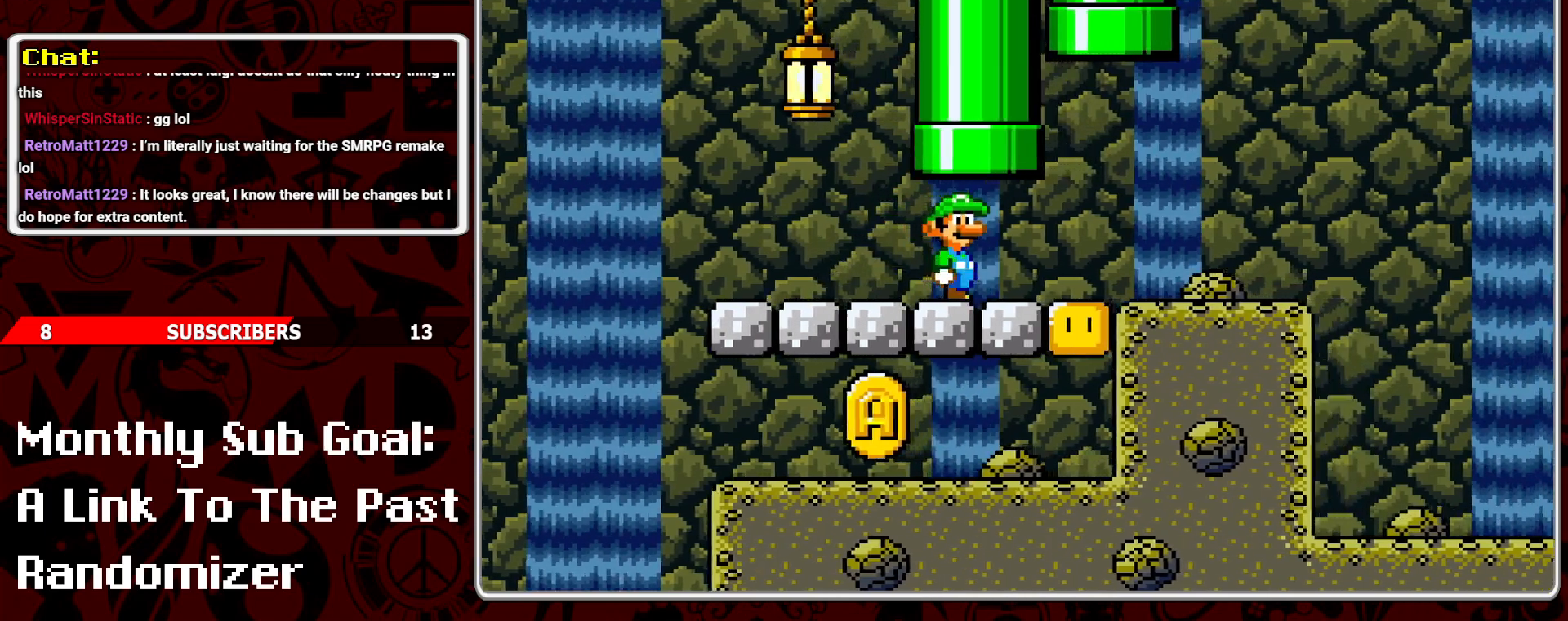
{"buttons": ["Y", "DPAD_RIGHT"], "events": []}
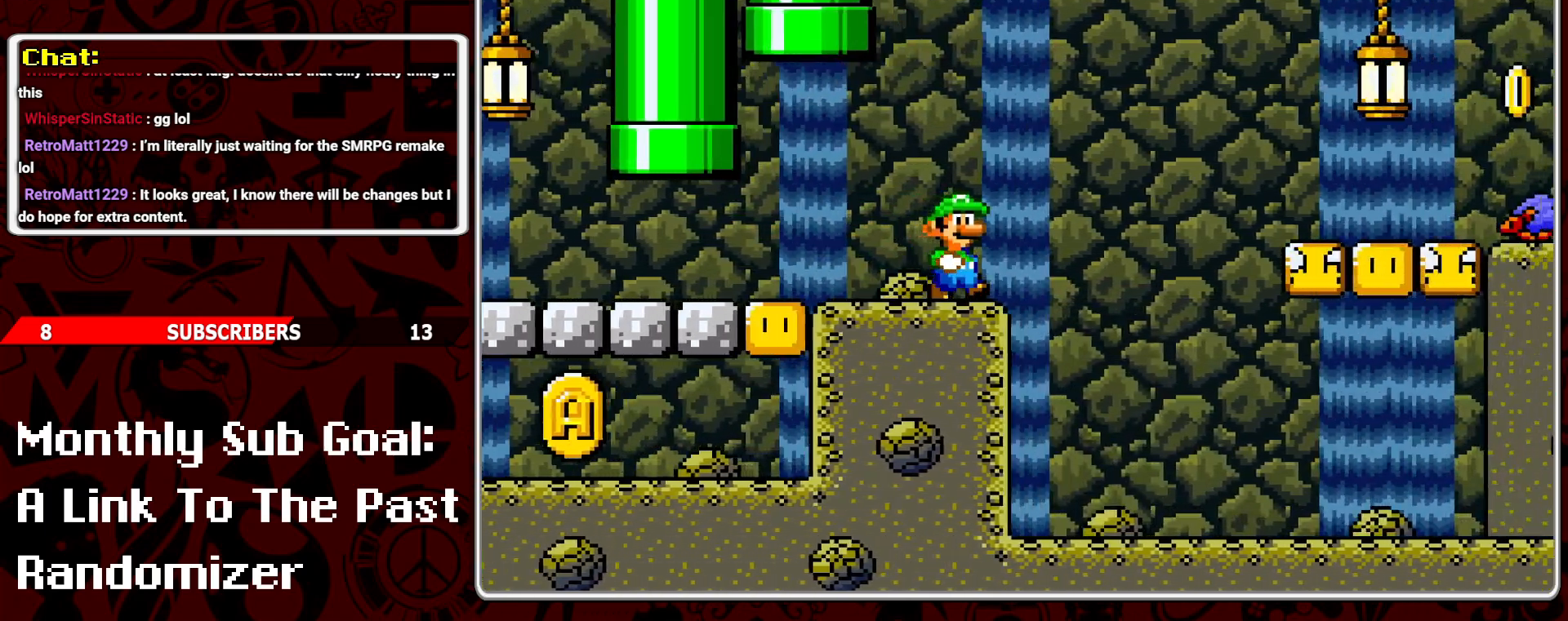
{"buttons": ["Y", "DPAD_RIGHT"], "events": [[50, "DPAD_RIGHT", "up"], [317, "DPAD_RIGHT", "down"]]}
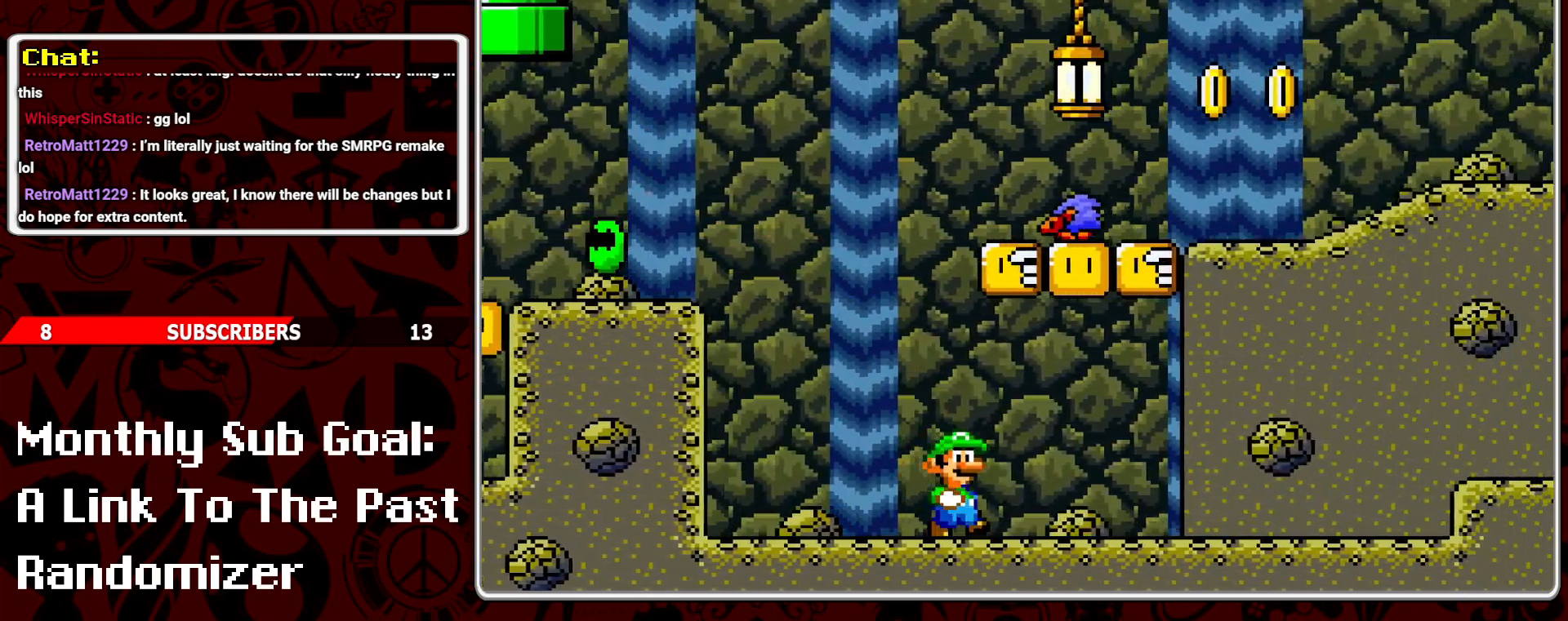
{"buttons": ["B", "Y"], "events": [[17, "B", "down"], [17, "DPAD_RIGHT", "up"], [17, "DPAD_UP", "down"], [33, "DPAD_LEFT", "down"], [33, "DPAD_UP", "up"], [133, "DPAD_LEFT", "up"], [167, "B", "up"], [250, "DPAD_RIGHT", "down"], [467, "B", "down"], [500, "DPAD_RIGHT", "up"]]}
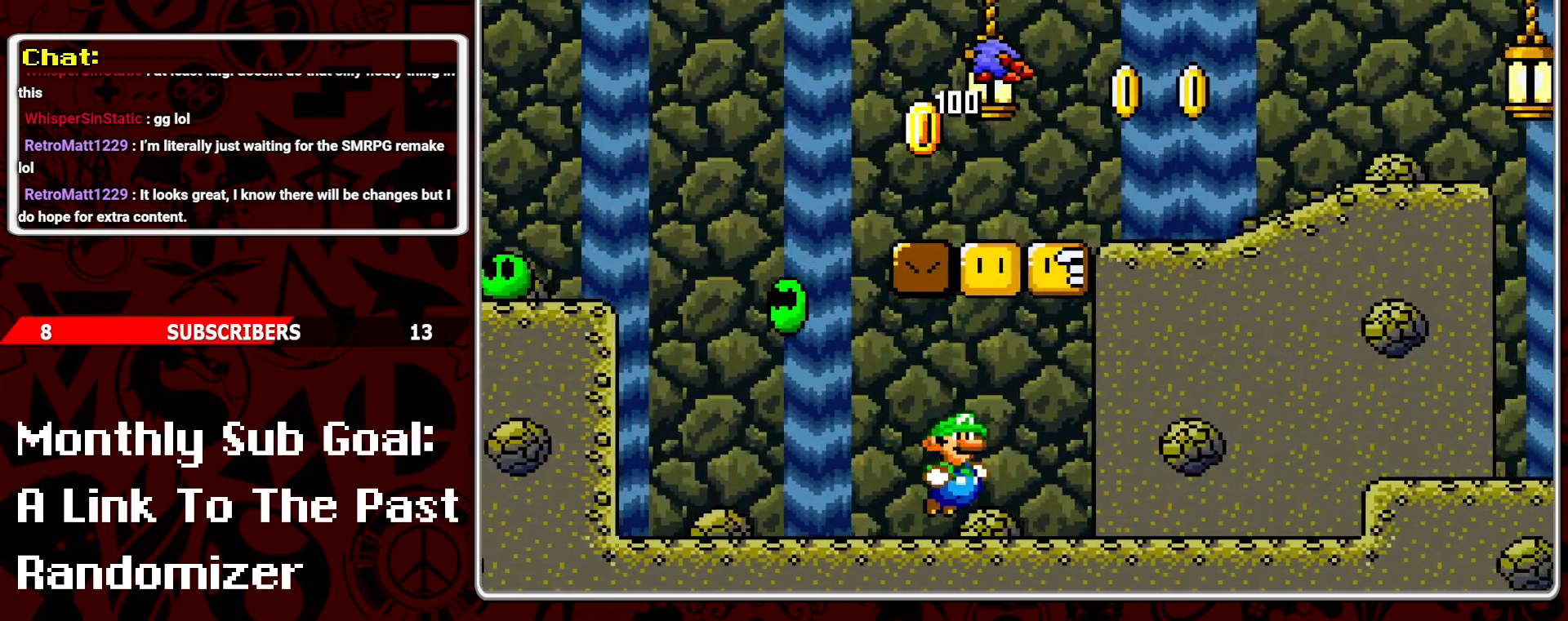
{"buttons": ["B", "Y", "DPAD_LEFT"], "events": [[33, "DPAD_LEFT", "down"], [133, "B", "up"], [150, "DPAD_LEFT", "up"], [217, "DPAD_RIGHT", "down"], [483, "B", "down"], [500, "DPAD_LEFT", "down"], [500, "DPAD_RIGHT", "up"]]}
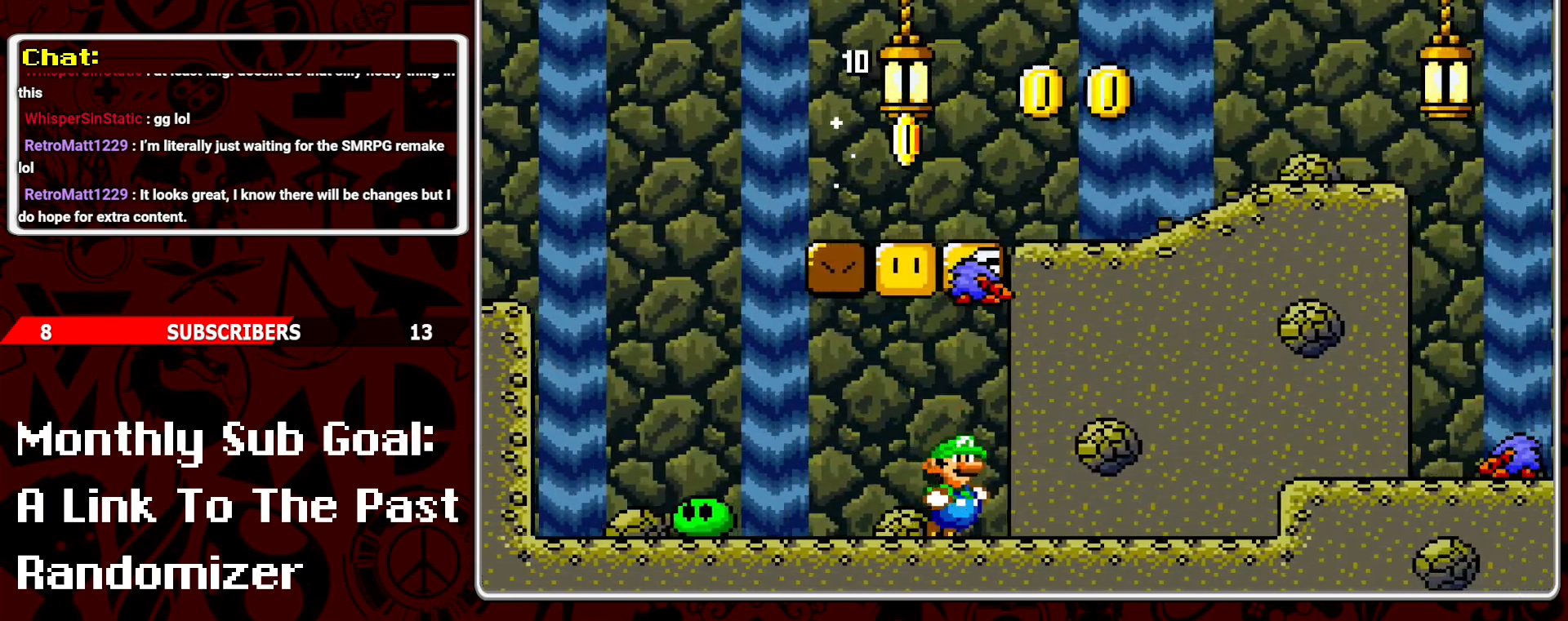
{"buttons": ["B", "Y", "DPAD_RIGHT"], "events": [[100, "DPAD_LEFT", "up"], [150, "B", "up"], [183, "DPAD_RIGHT", "down"], [467, "B", "down"]]}
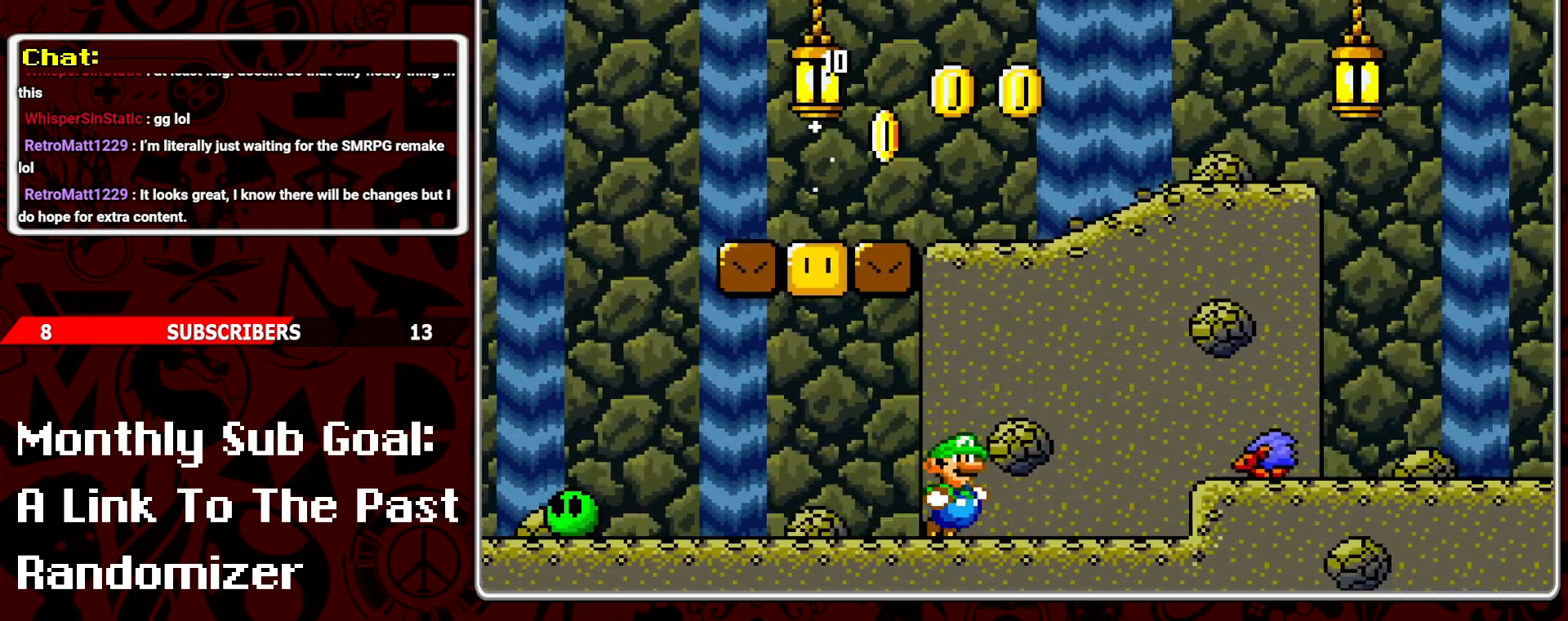
{"buttons": ["Y", "DPAD_RIGHT"], "events": [[17, "DPAD_RIGHT", "up"], [83, "DPAD_LEFT", "down"], [200, "DPAD_LEFT", "up"], [317, "DPAD_RIGHT", "down"], [333, "B", "up"]]}
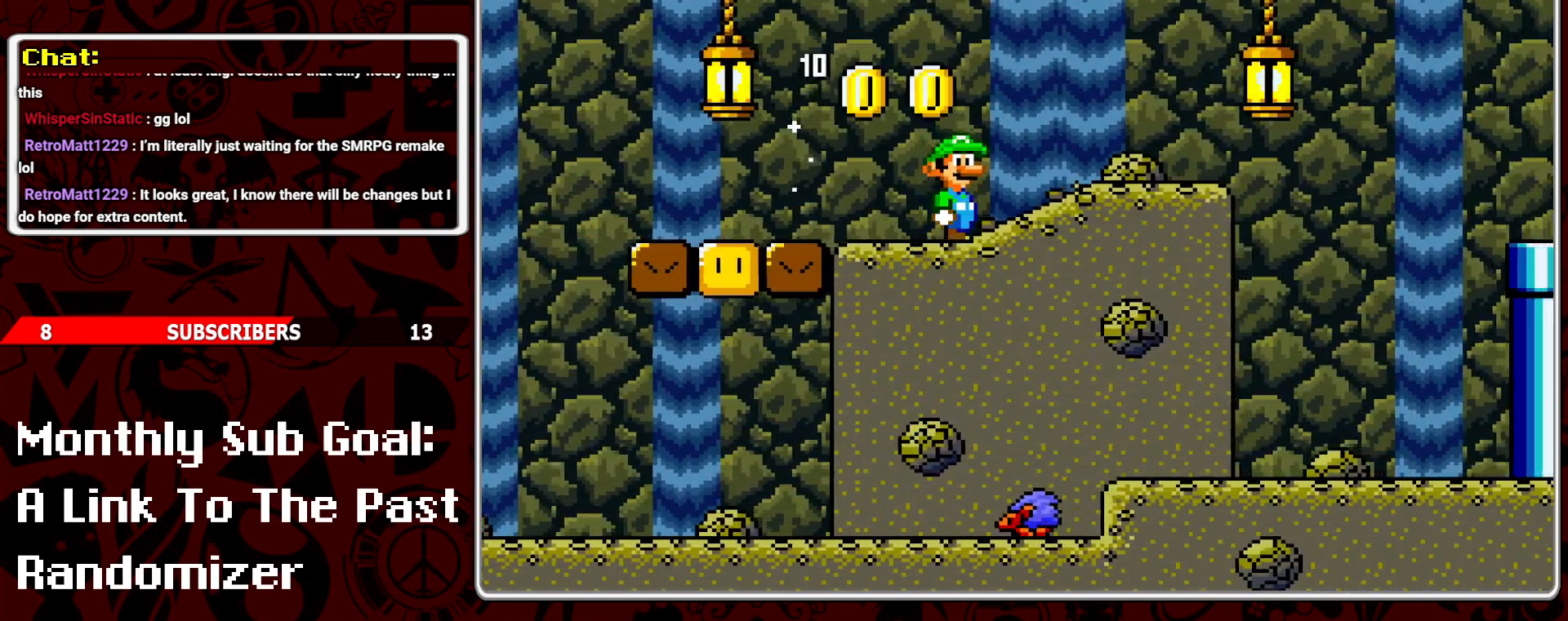
{"buttons": ["Y", "DPAD_RIGHT"], "events": [[50, "A", "down"], [317, "A", "up"]]}
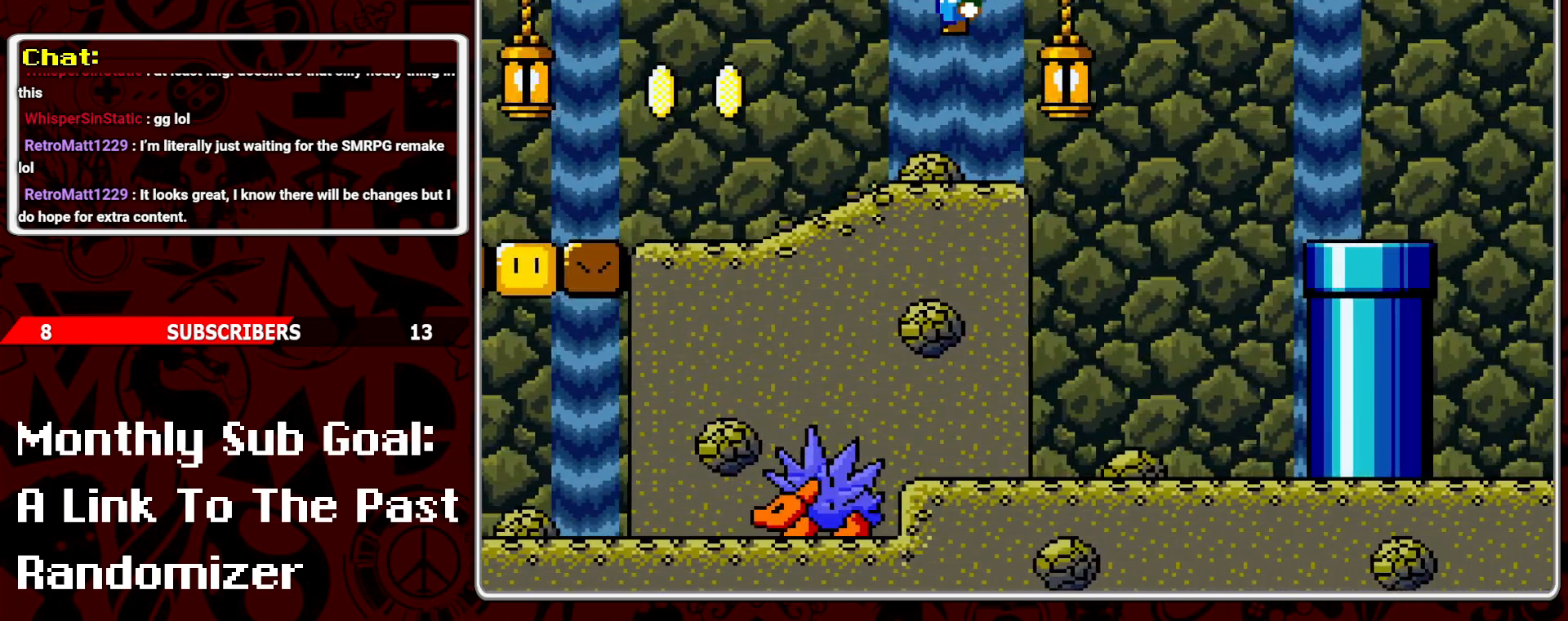
{"buttons": ["Y"], "events": [[117, "DPAD_RIGHT", "up"], [217, "DPAD_LEFT", "down"], [333, "DPAD_LEFT", "up"]]}
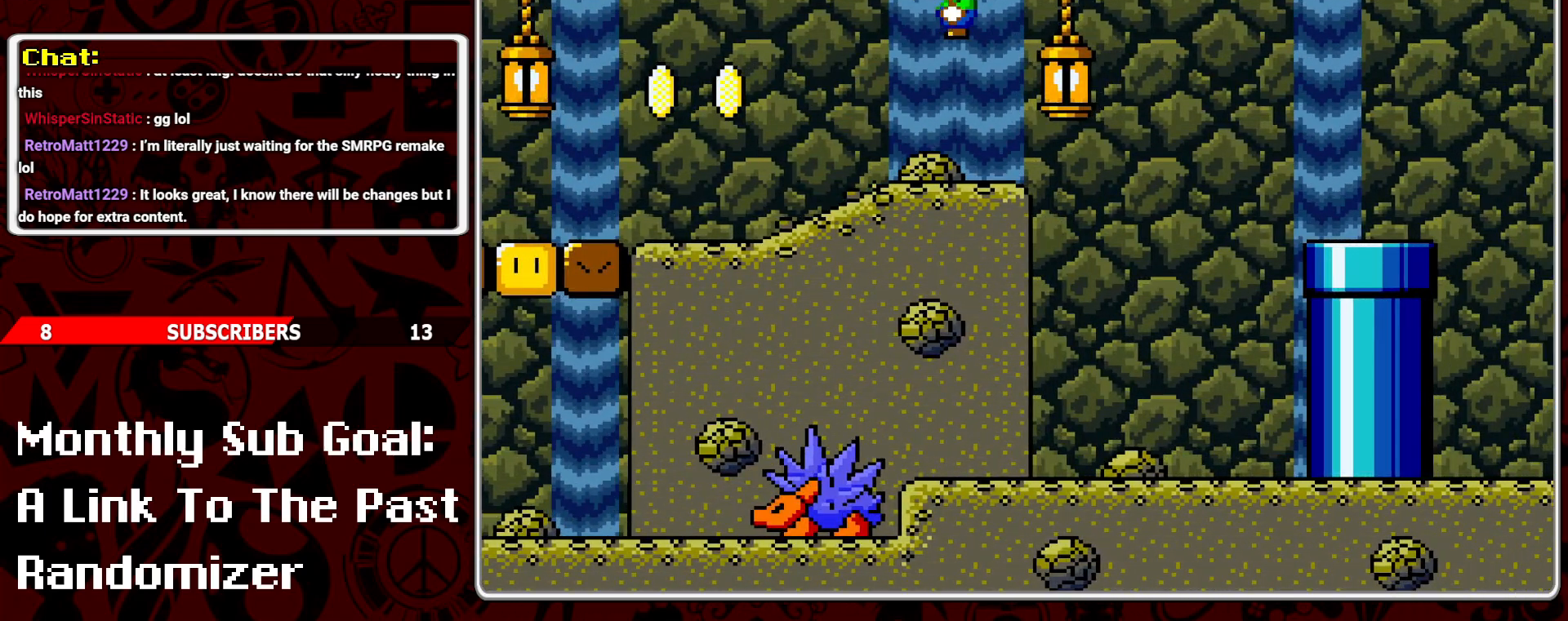
{"buttons": ["Y", "DPAD_LEFT"], "events": [[67, "DPAD_RIGHT", "down"], [267, "DPAD_RIGHT", "up"], [500, "DPAD_LEFT", "down"]]}